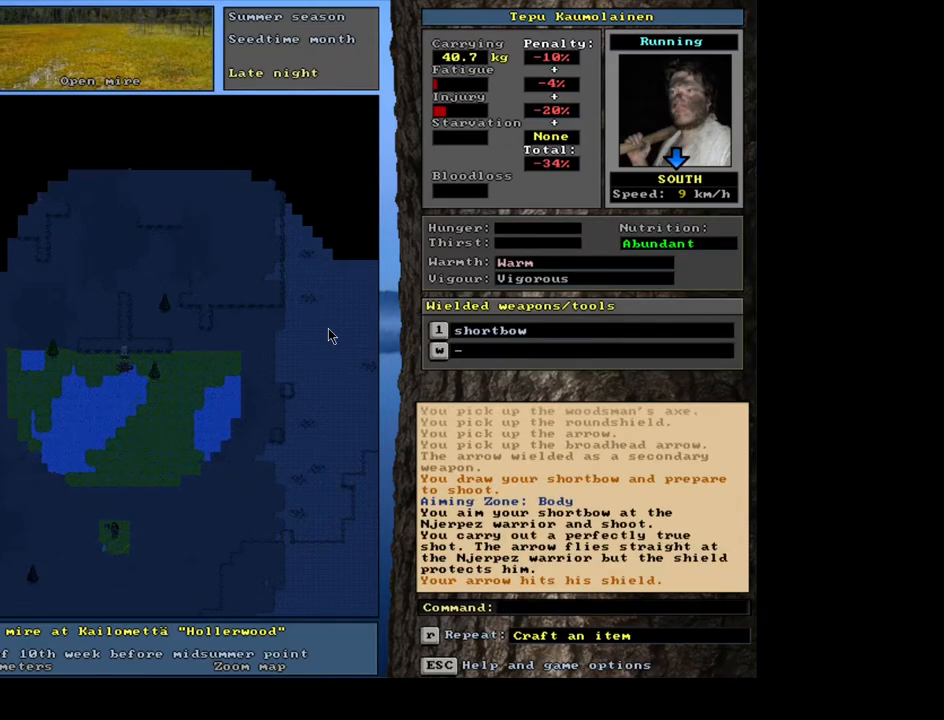
Gameplay with keyboard and mouse; each line is a JSON object with the keys and mouse buttons held at the frame after it. "events" lists presses ("down") and releases ("up") of ".", "/", "0", "1", "2", "3", "4", "5", "6", "7", "8", "9", "a", "alt_l", "alt_r", "b", "backslash", "backspace", "c", "caps_lock", "comma", "ctrl_l", "ctrl_r", "d", "down", "e", "equals", "escape", "f", "f1", "f10", "f11", "f12", "f2", "f3", "f4", "f5", "f6", "f7", "f8", "f9", "g", "h", "i", "j", "k", "l", "lbracket", "left", "m", "minus", "n", "num0", "num1", "num2", "num3", "num4", "num5", "num6", "num7", "num8", "num9", "o", "p", "q", "quote", "r", "rbracket", "return", "right", "s", "semicolon", "shift_l", "shift_r", "space", "super", "t", "tab", "tilde", "u", "up", "v", "w", "x", "y", "z", "mouse_left", "mouse_wheel", "mouse_right", "mouse_mb4" and "mouse_mb5" between this image and that frame as [ms after this image, input, new state], when the widget could be followed in between. "mouse_left", "mouse_wheel", "mouse_right", "mouse_mb4", "mouse_mb5" = the "left", "wheel", "right", "mb4", "mb5" buttons of the "mouse" list. No other keys are recorded. "wheel" means that the mouse wheel is clicked or scrolled. Mouse movement is not recorded.
{"keys": [], "mouse": [], "events": []}
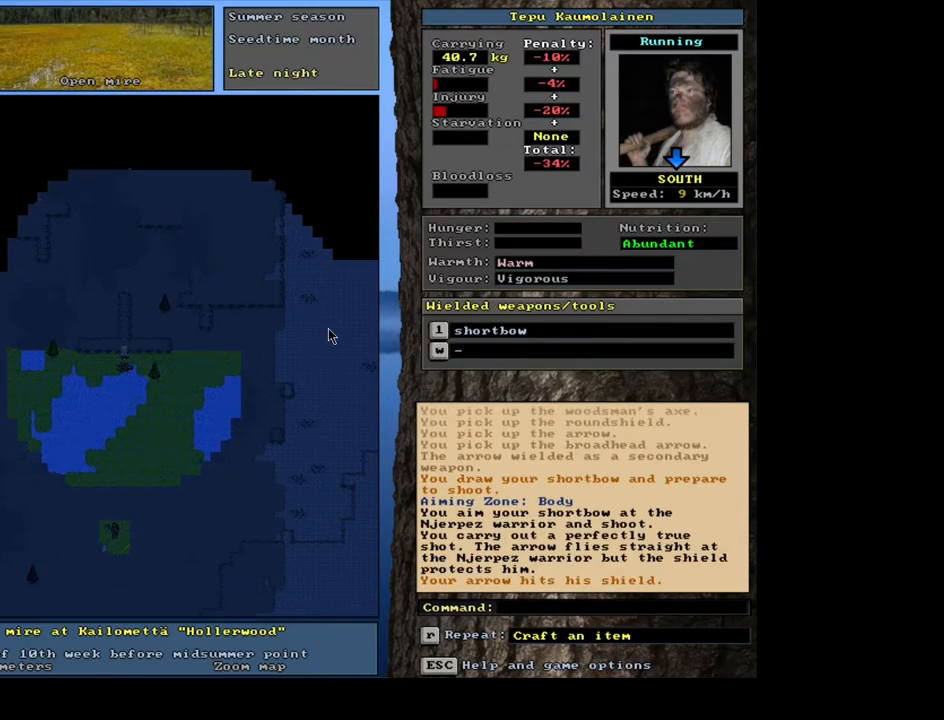
{"keys": [], "mouse": [], "events": []}
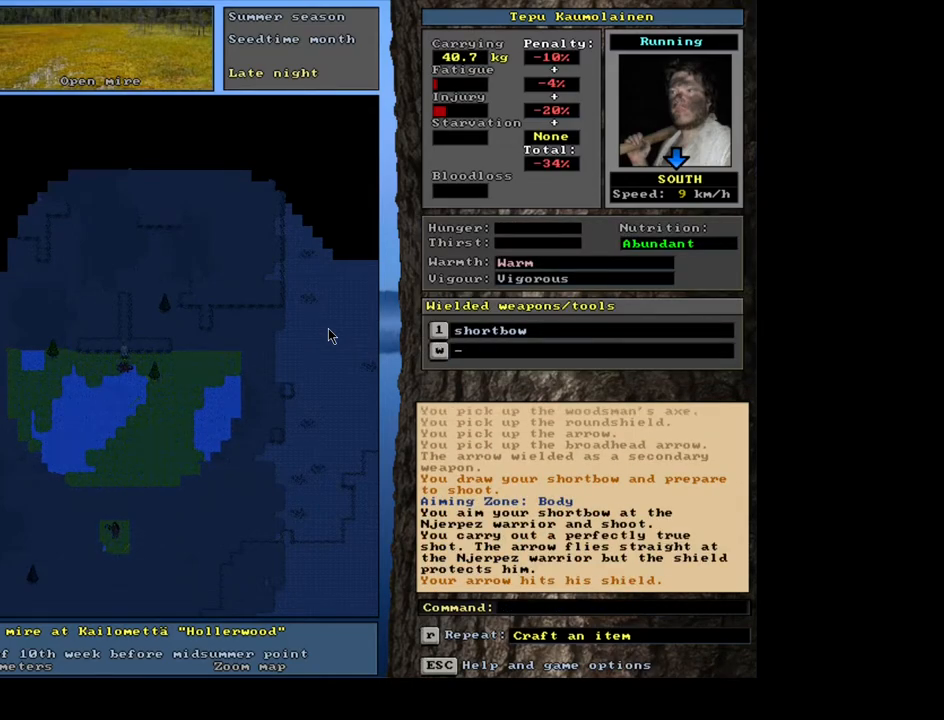
{"keys": [], "mouse": [], "events": []}
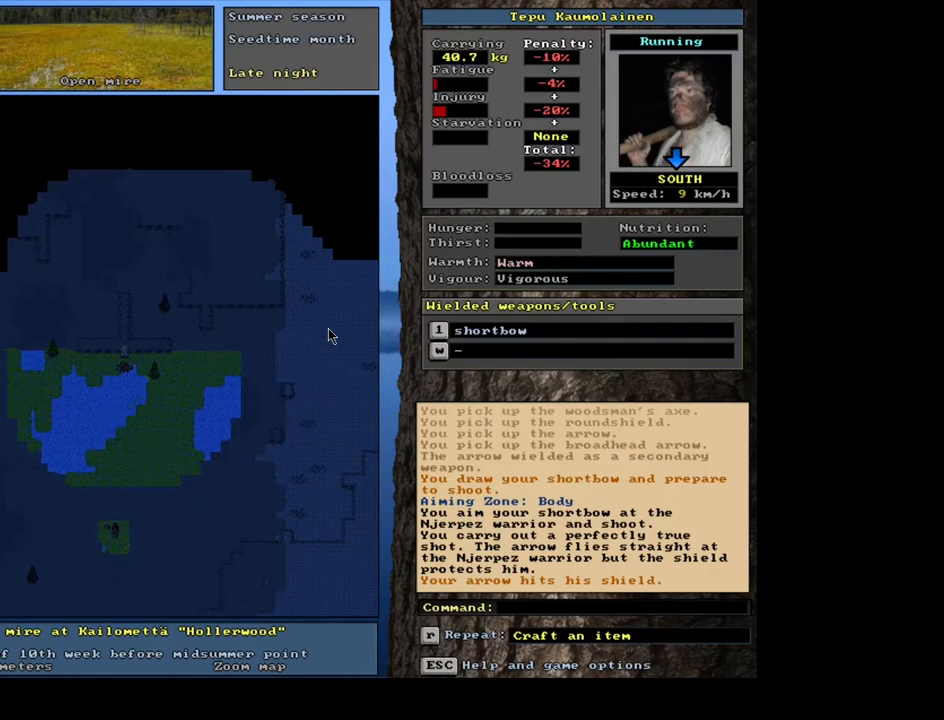
{"keys": [], "mouse": [], "events": []}
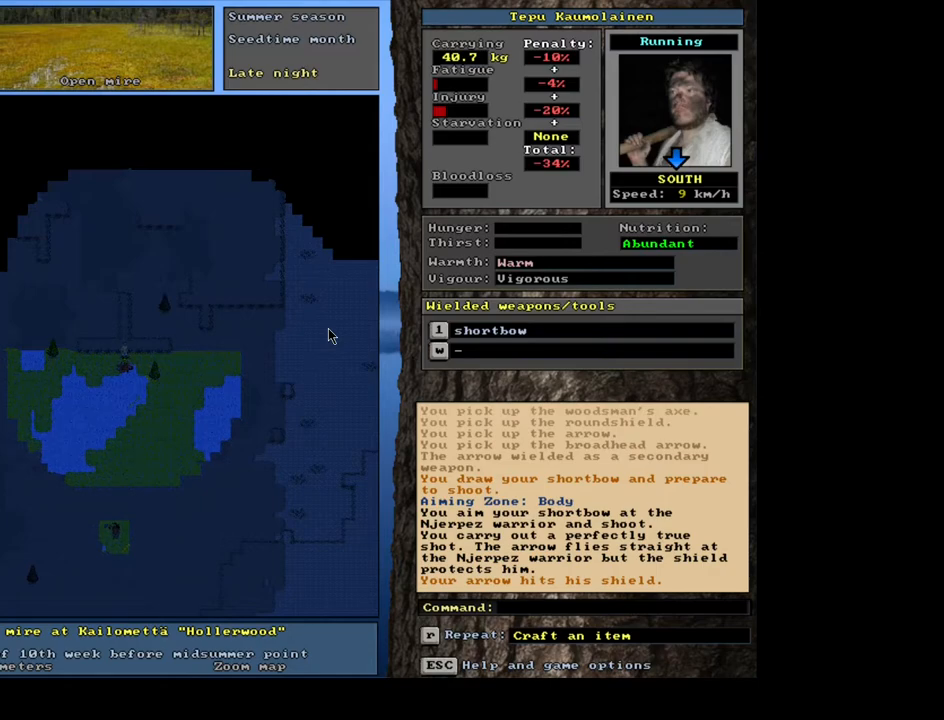
{"keys": [], "mouse": [], "events": [[317, "shift_l", "down"], [350, "1", "down"], [483, "1", "up"], [483, "shift_l", "up"]]}
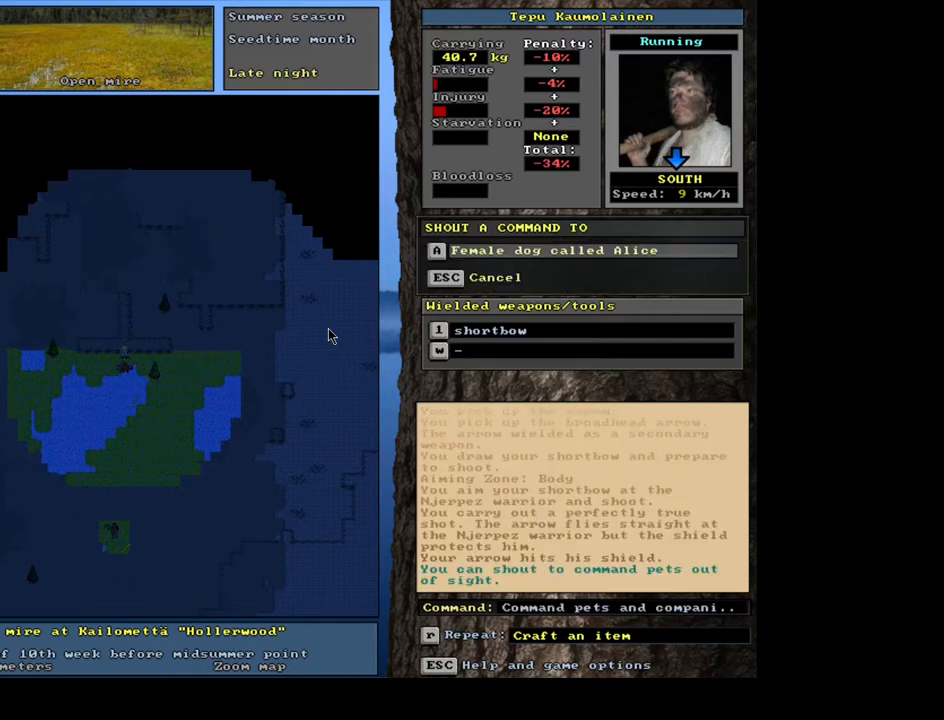
{"keys": [], "mouse": [], "events": []}
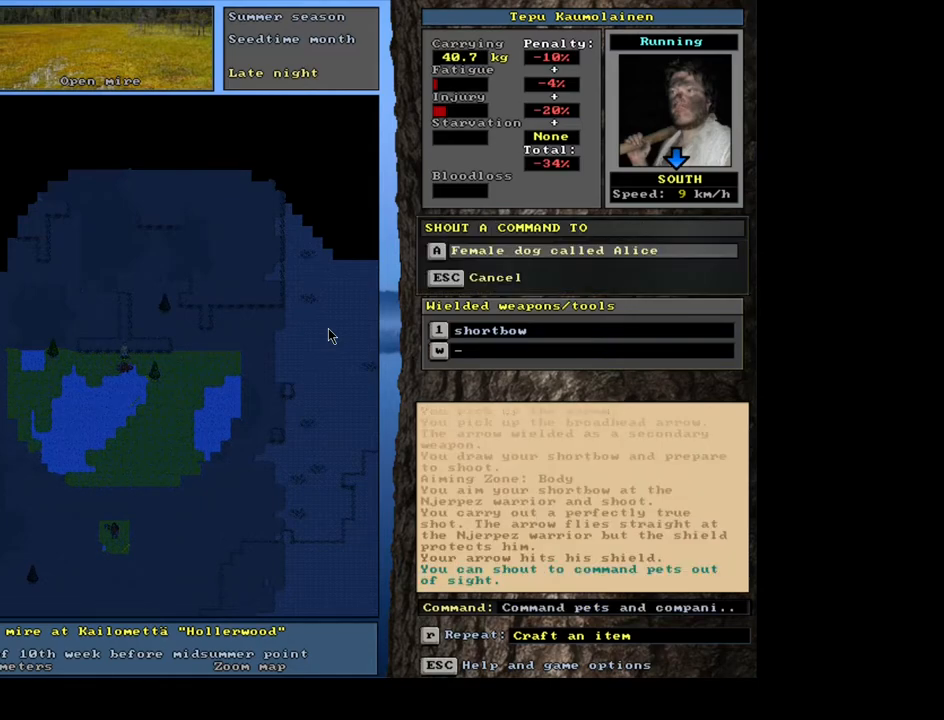
{"keys": [], "mouse": [], "events": [[50, "return", "down"], [117, "return", "up"]]}
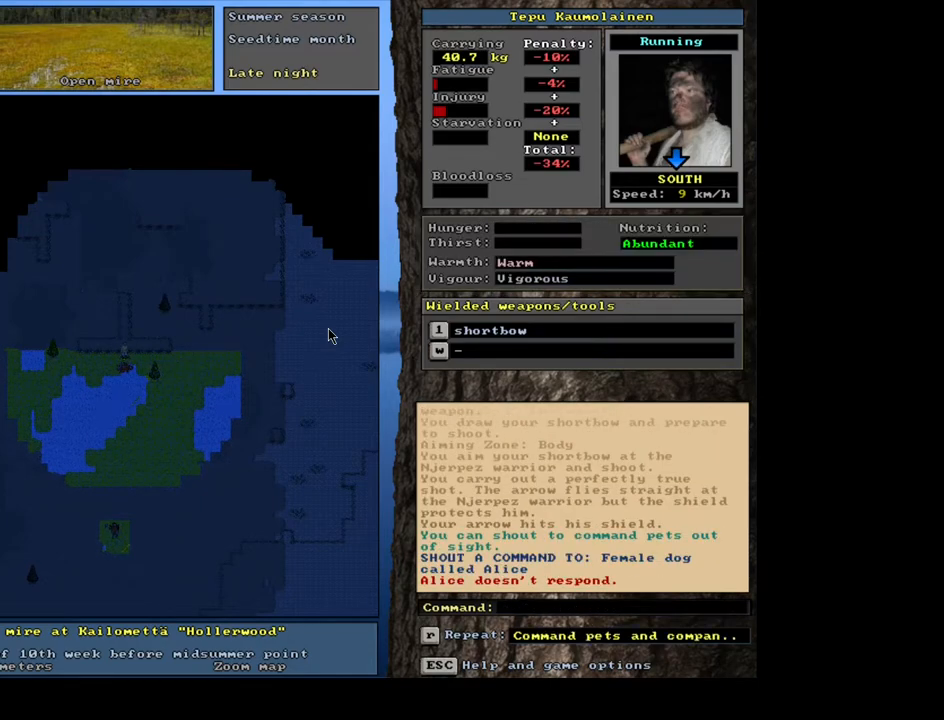
{"keys": [], "mouse": [], "events": [[67, "c", "down"], [183, "c", "up"]]}
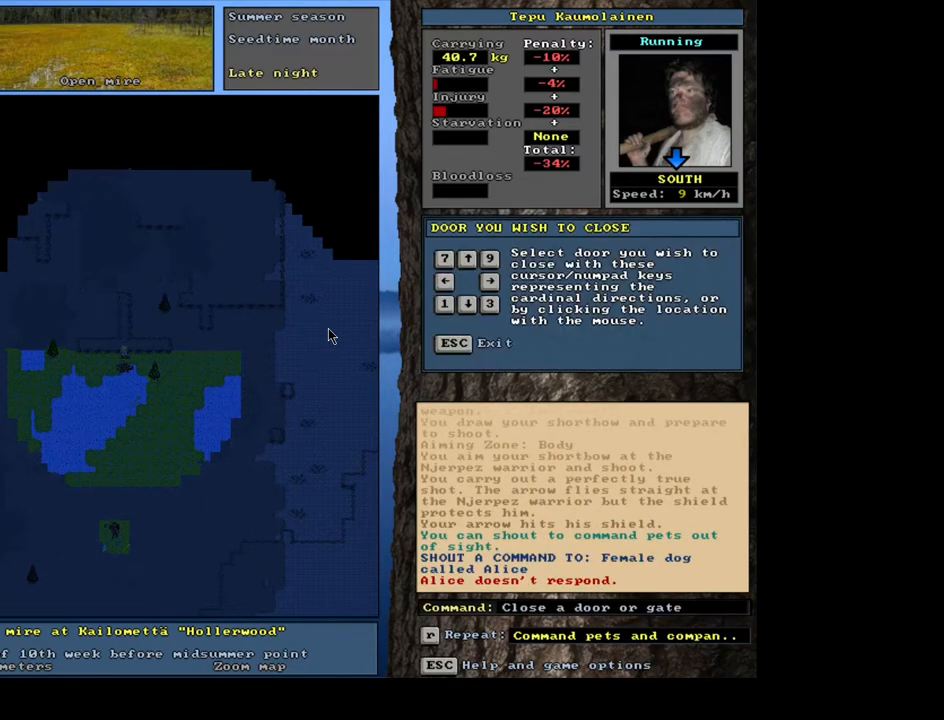
{"keys": [], "mouse": [], "events": []}
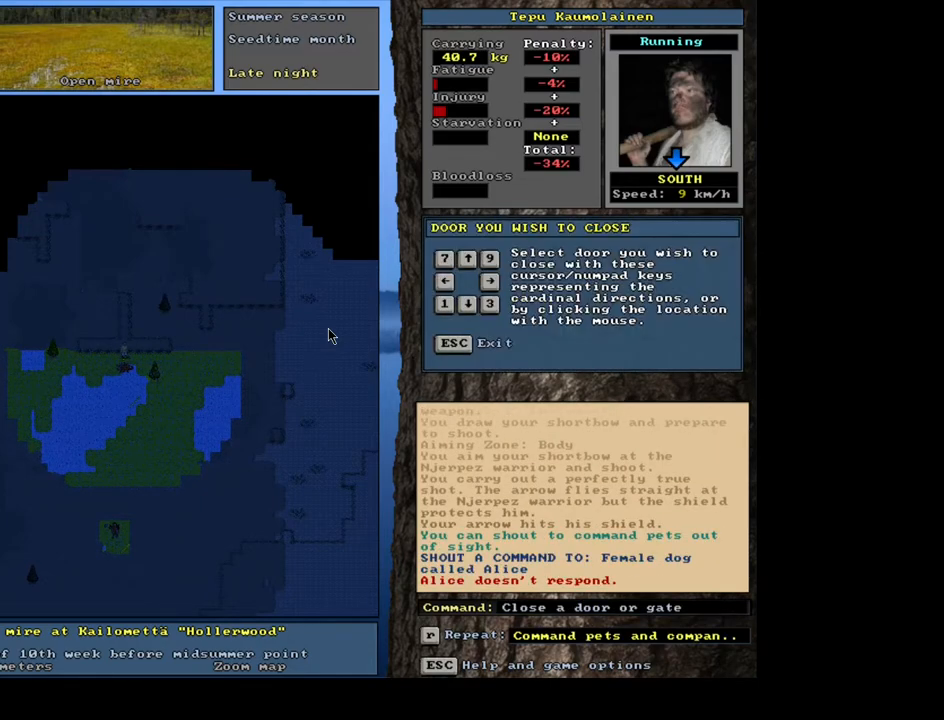
{"keys": [], "mouse": [], "events": [[83, "escape", "down"], [150, "escape", "up"], [383, "w", "down"], [433, "w", "up"]]}
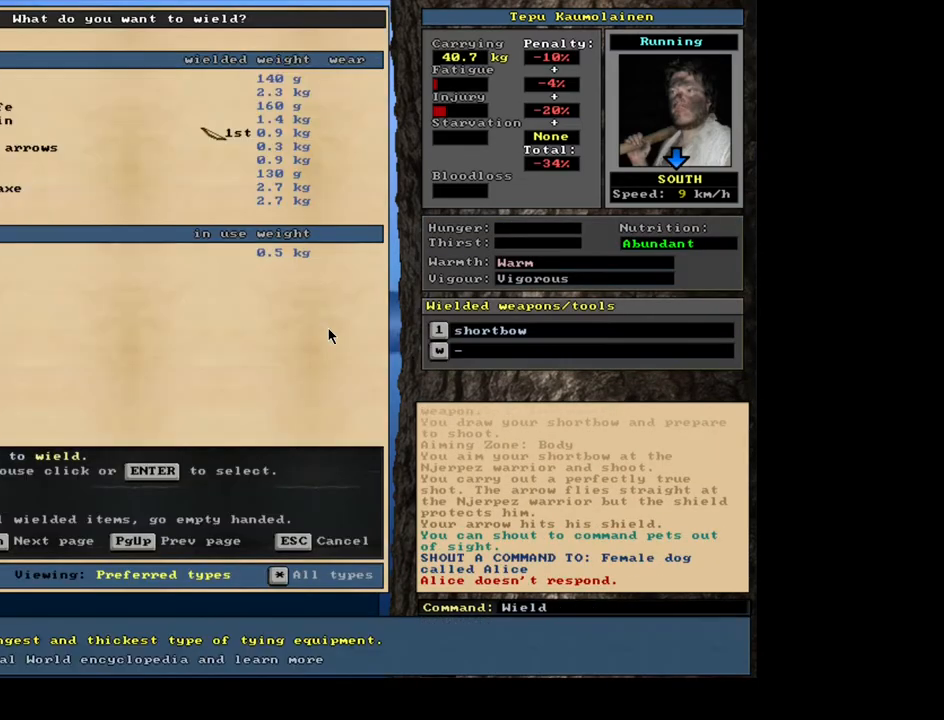
{"keys": [], "mouse": [], "events": []}
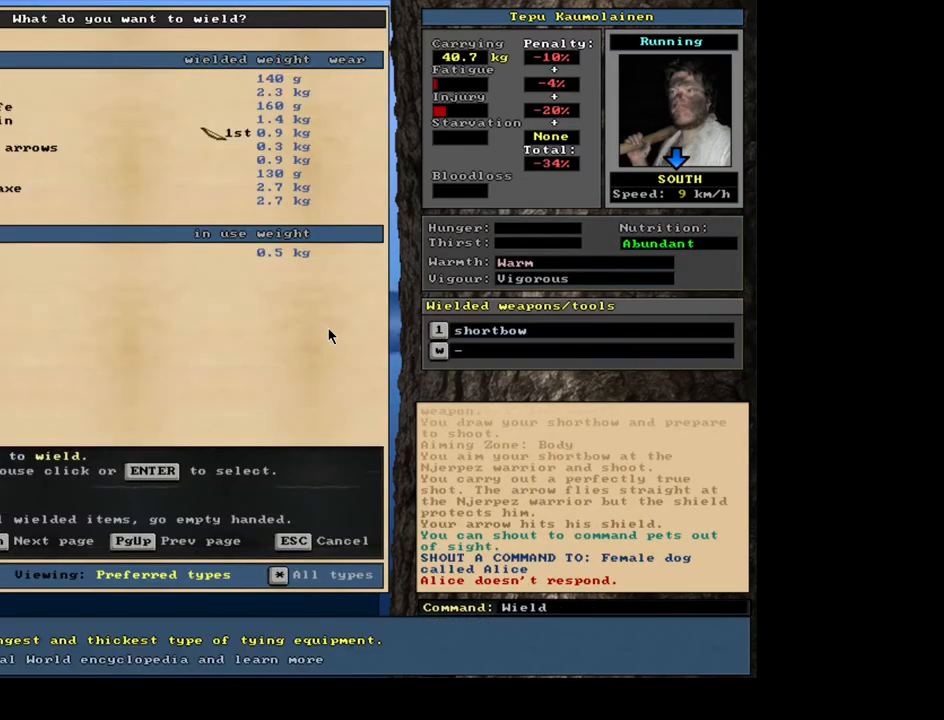
{"keys": [], "mouse": [], "events": []}
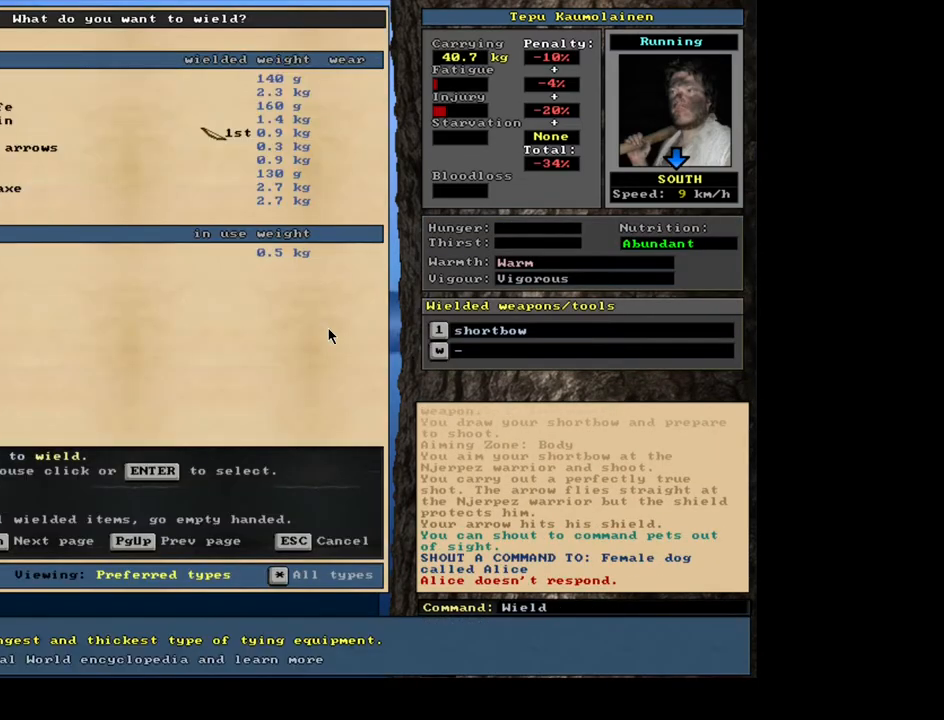
{"keys": [], "mouse": [], "events": [[333, "up", "down"], [433, "up", "up"]]}
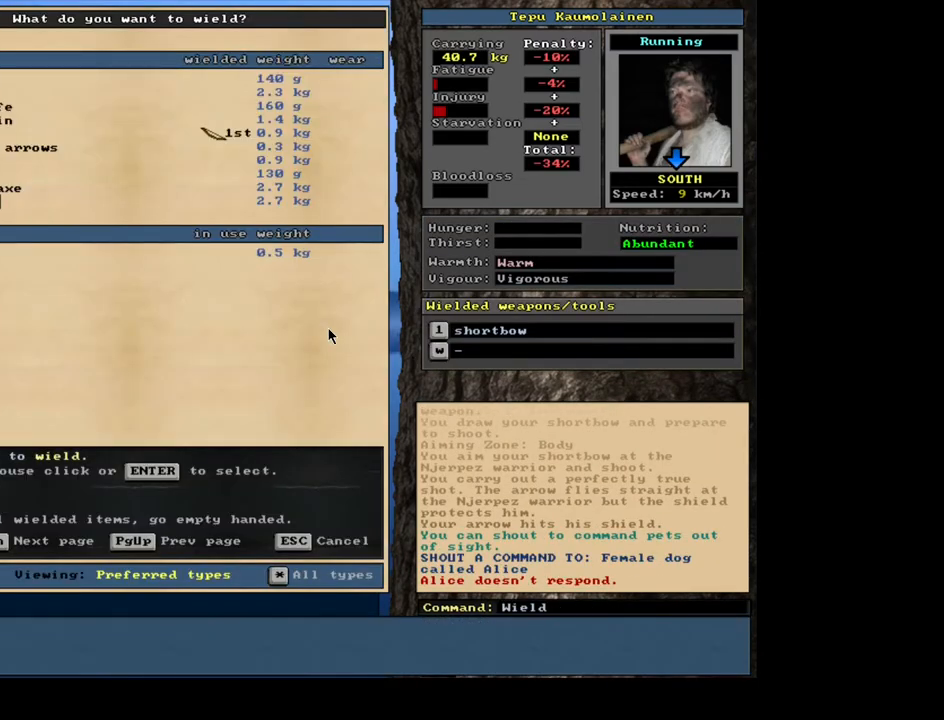
{"keys": ["up"], "mouse": [], "events": [[433, "up", "down"]]}
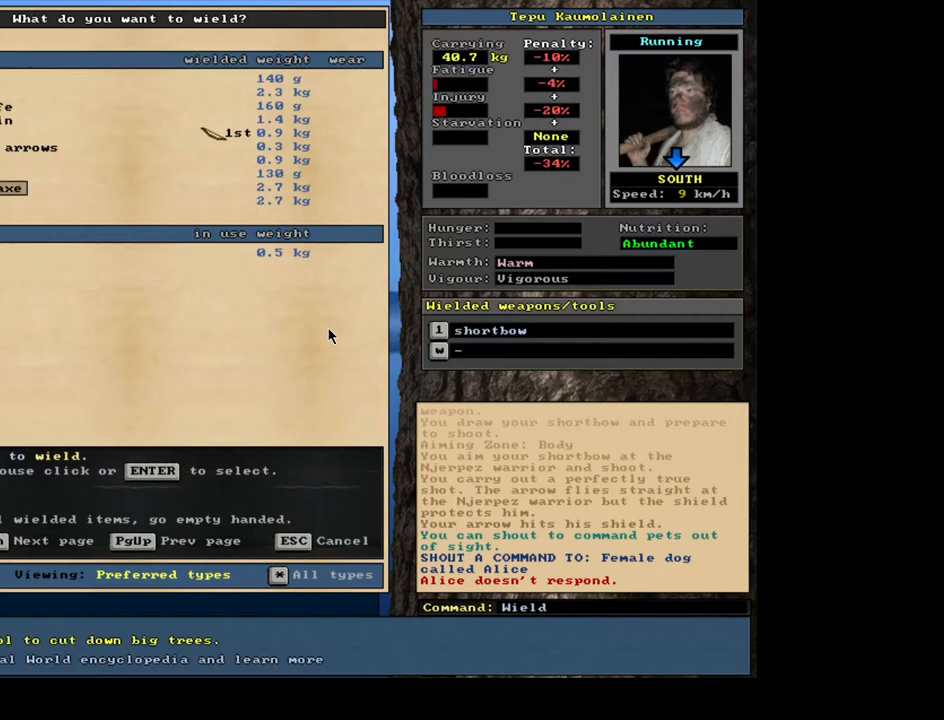
{"keys": ["up"], "mouse": [], "events": [[50, "up", "up"], [417, "up", "down"]]}
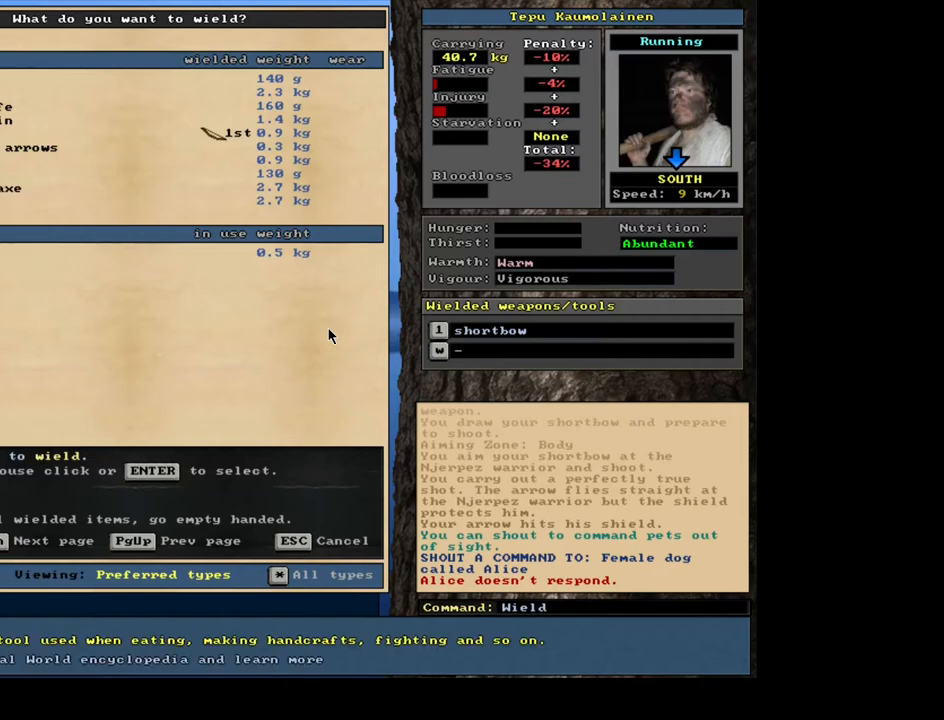
{"keys": ["up"], "mouse": [], "events": [[17, "up", "up"], [200, "up", "down"], [300, "up", "up"], [450, "up", "down"]]}
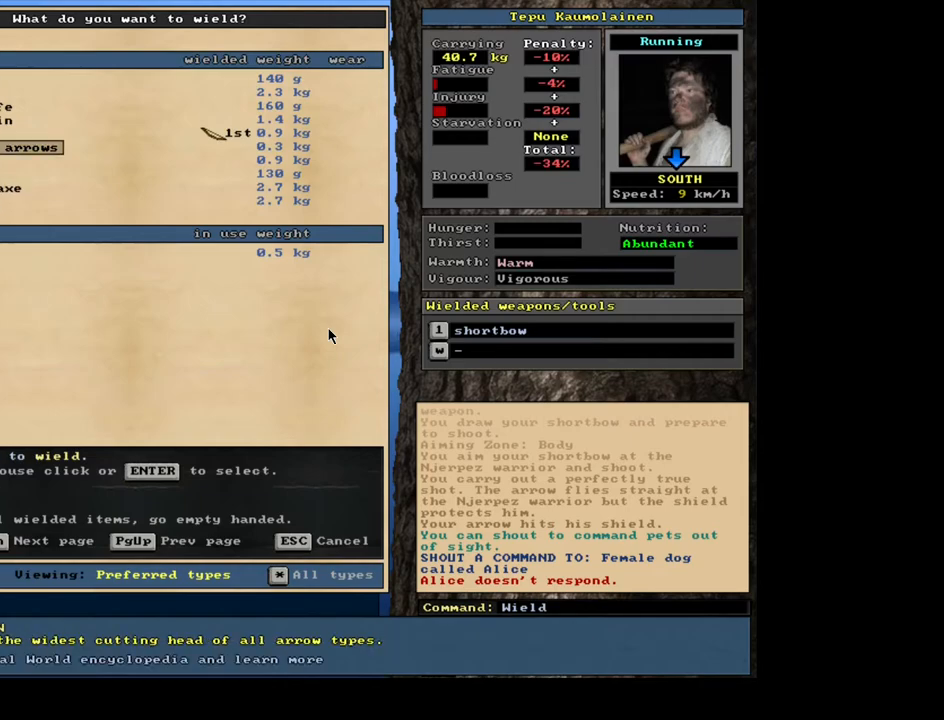
{"keys": [], "mouse": [], "events": [[33, "up", "up"]]}
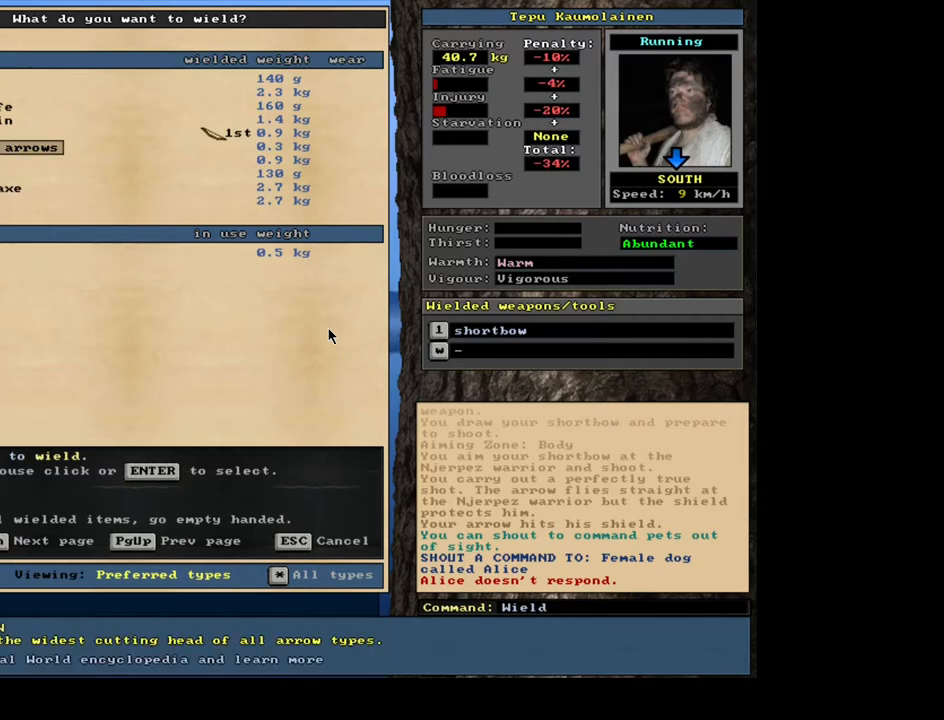
{"keys": [], "mouse": [], "events": []}
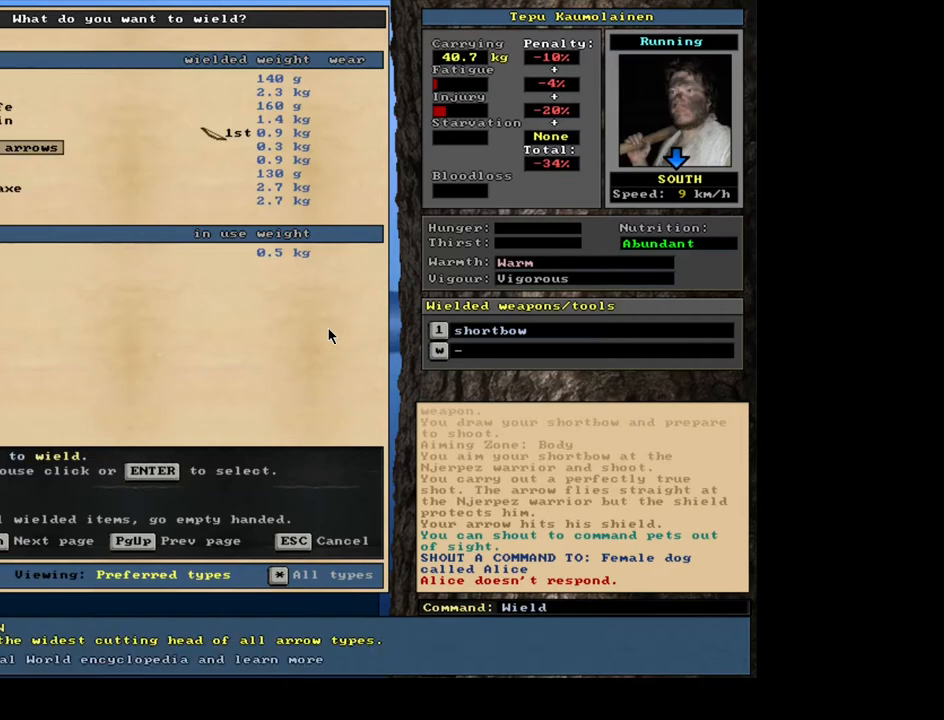
{"keys": [], "mouse": [], "events": []}
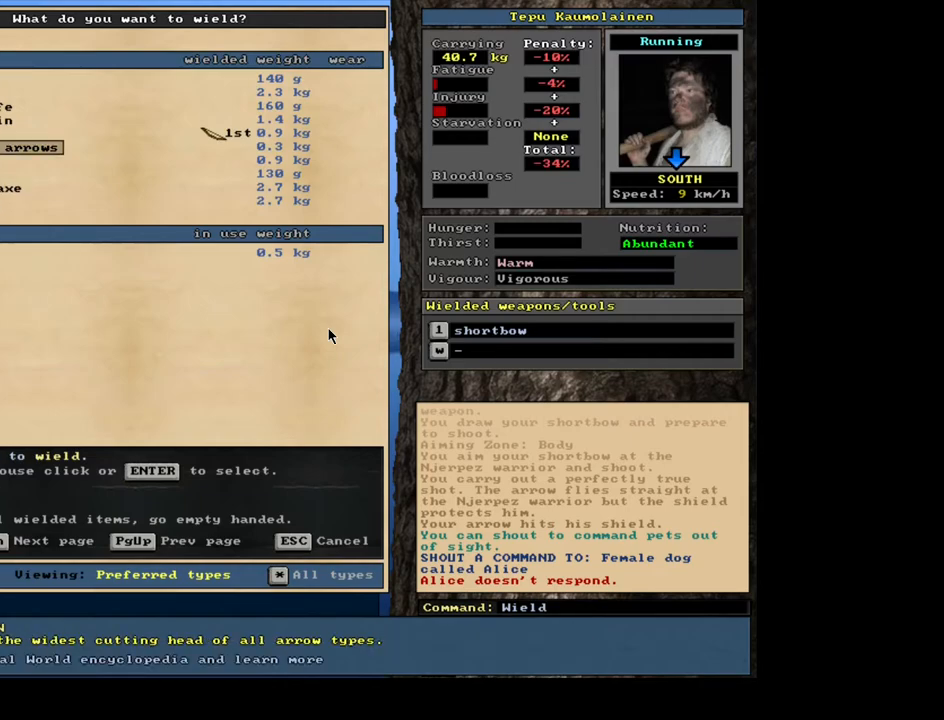
{"keys": [], "mouse": [], "events": []}
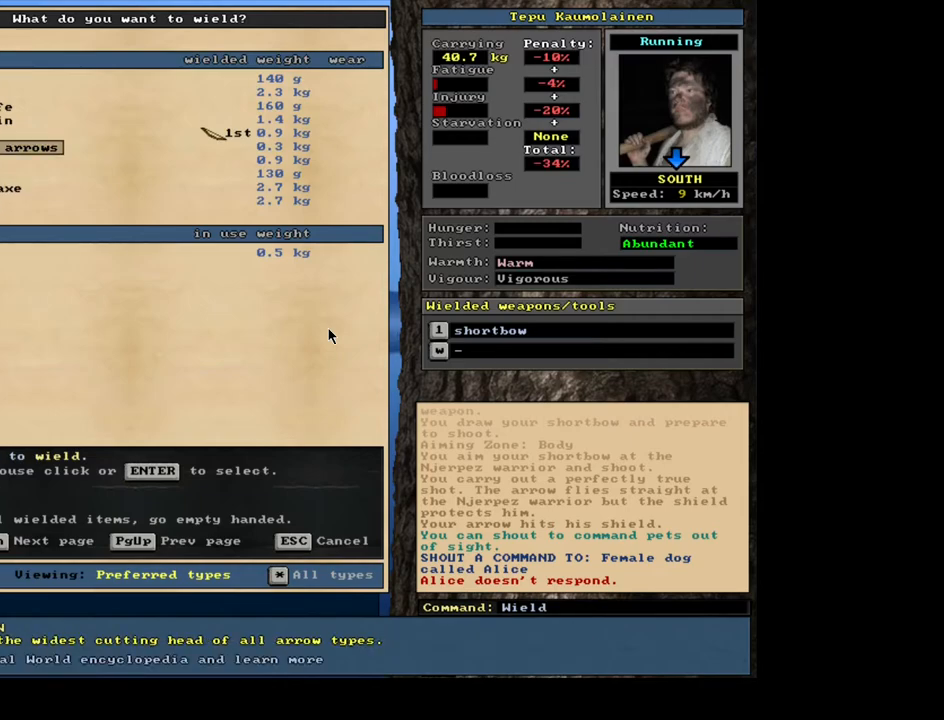
{"keys": [], "mouse": [], "events": []}
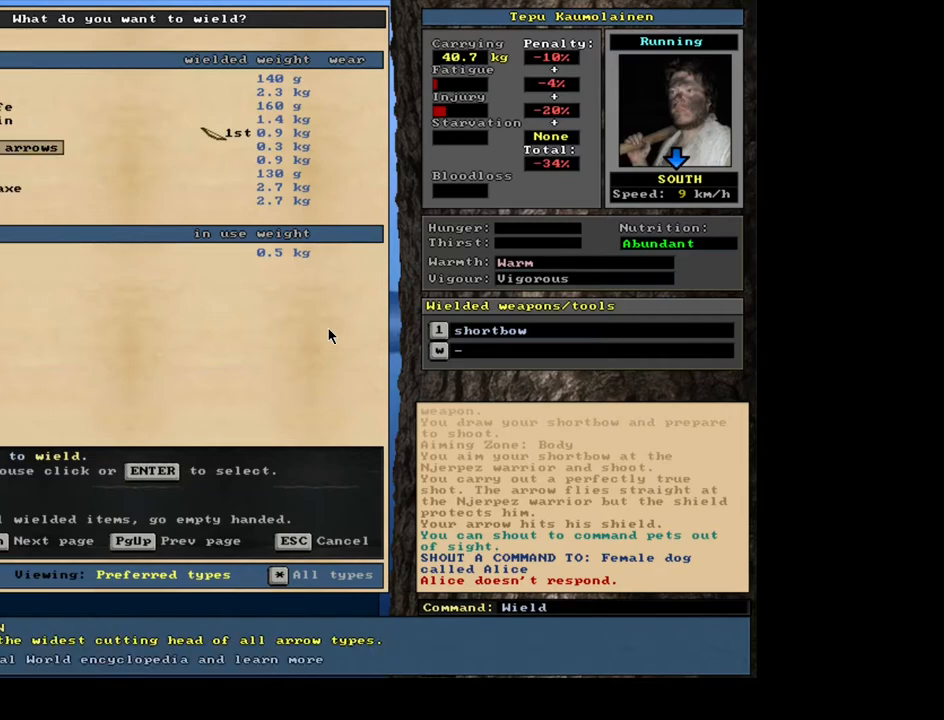
{"keys": [], "mouse": [], "events": []}
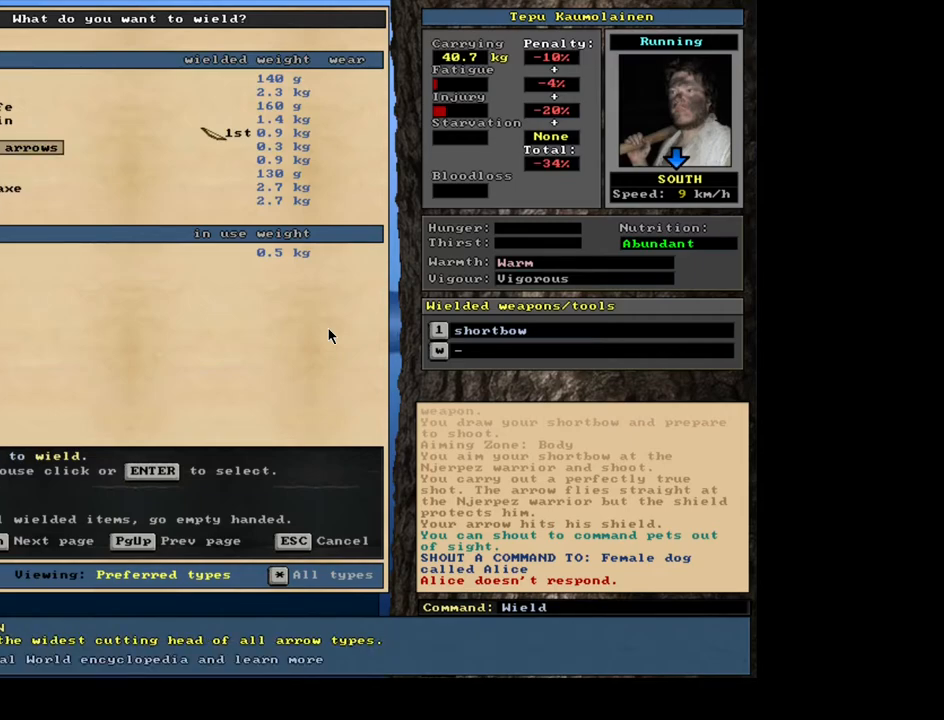
{"keys": ["return"], "mouse": [], "events": [[433, "return", "down"]]}
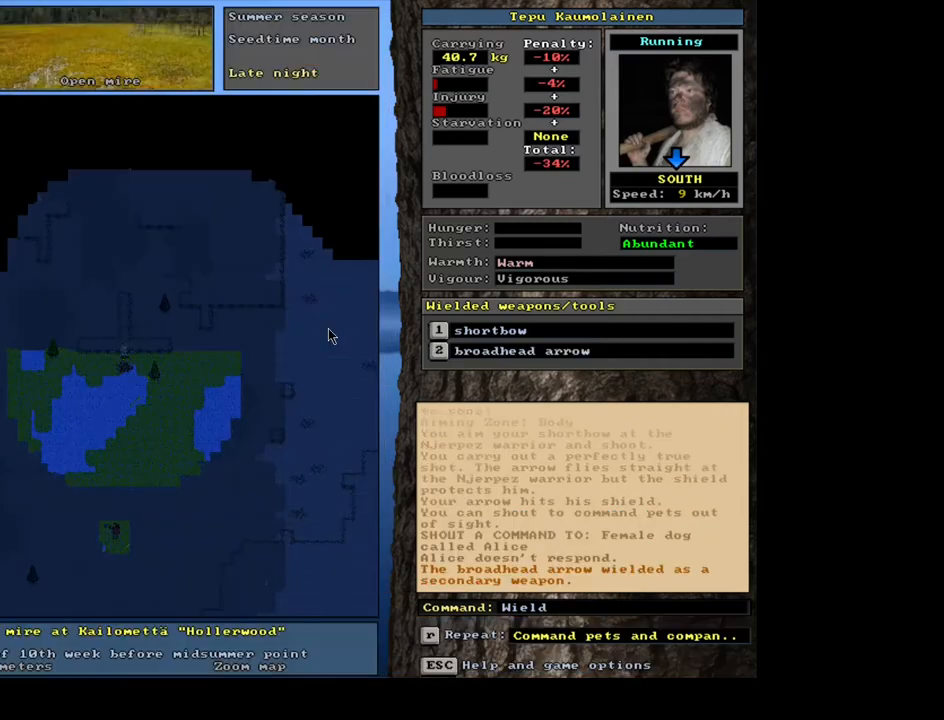
{"keys": [], "mouse": [], "events": [[17, "return", "up"]]}
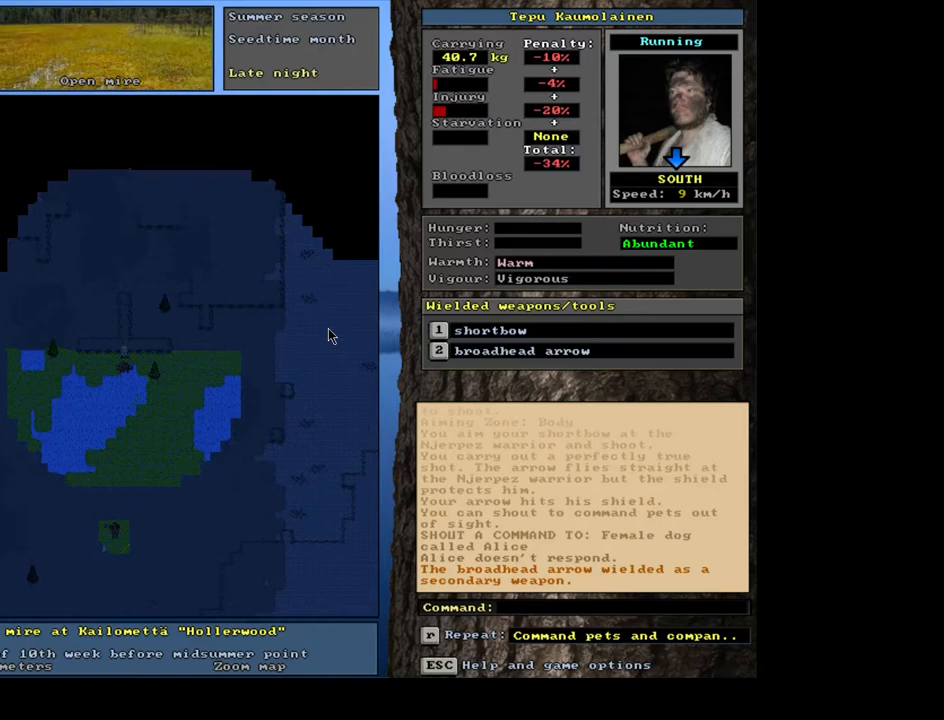
{"keys": [], "mouse": [], "events": []}
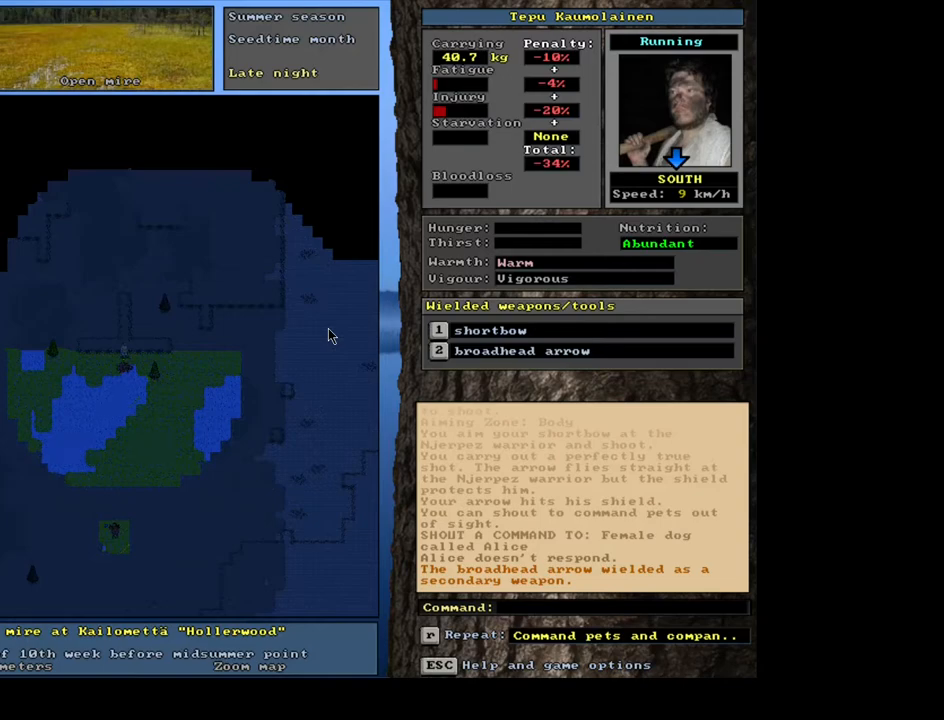
{"keys": [], "mouse": [], "events": []}
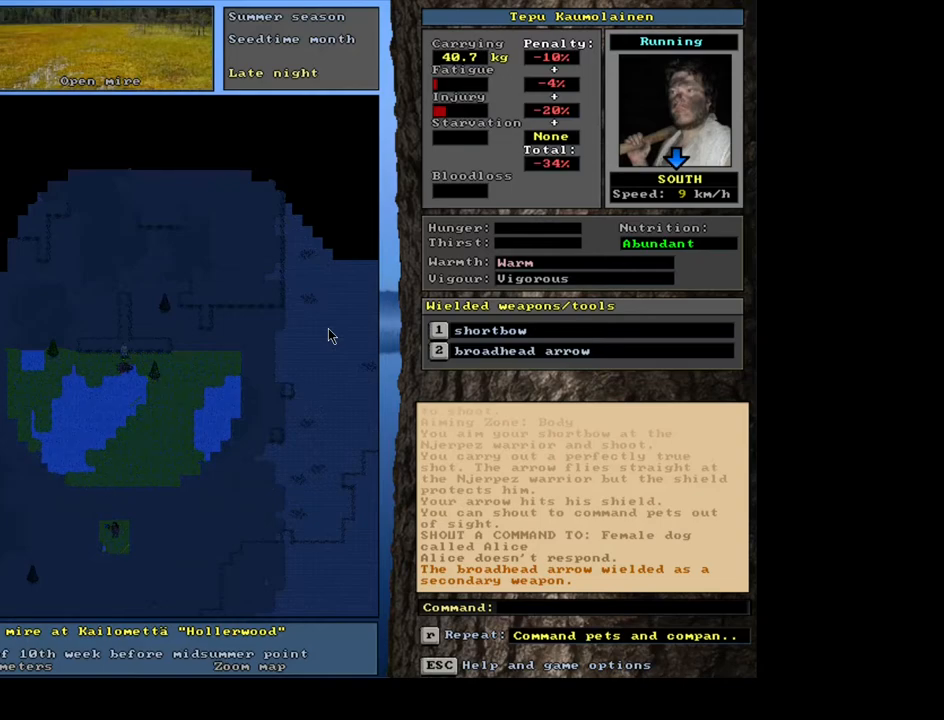
{"keys": [], "mouse": [], "events": [[50, "f3", "down"], [167, "f3", "up"]]}
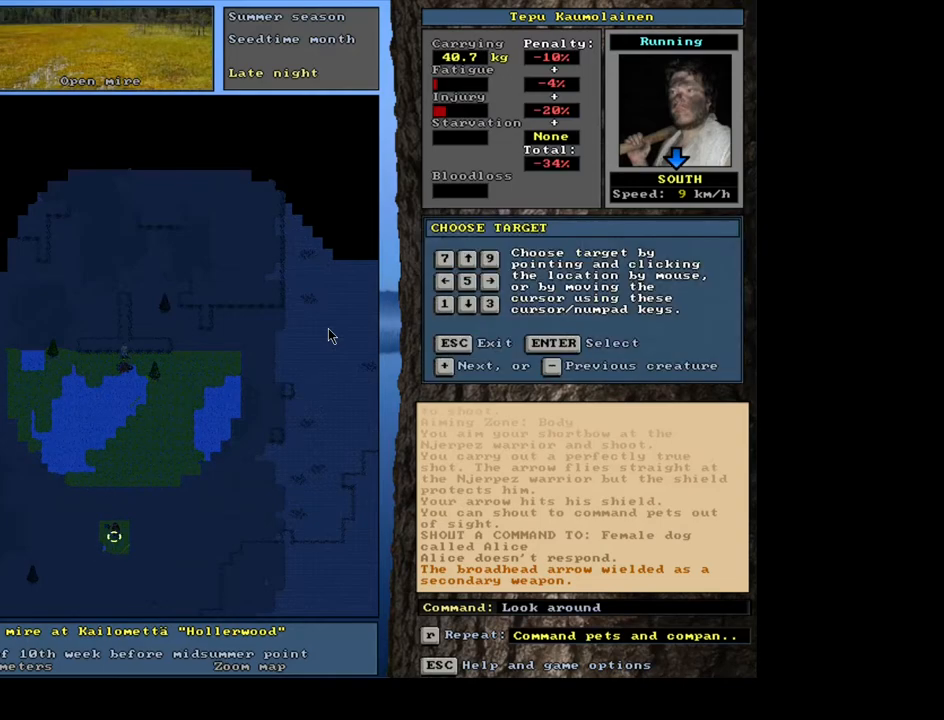
{"keys": [], "mouse": [], "events": [[100, "shift_l", "down"], [133, "shift_l", "up"], [333, "return", "down"], [417, "return", "up"]]}
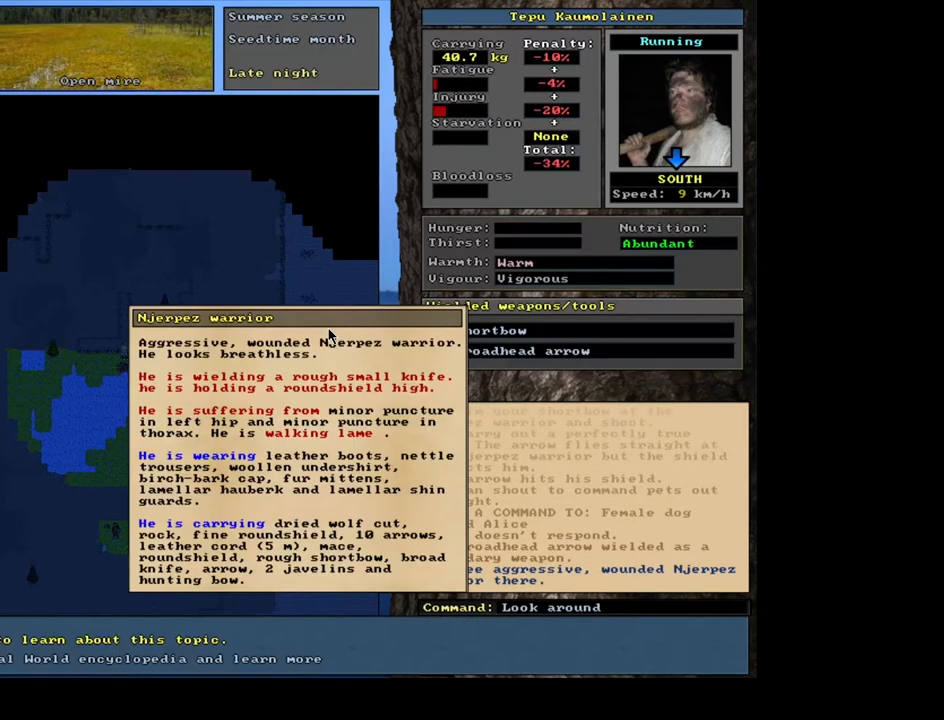
{"keys": [], "mouse": [], "events": []}